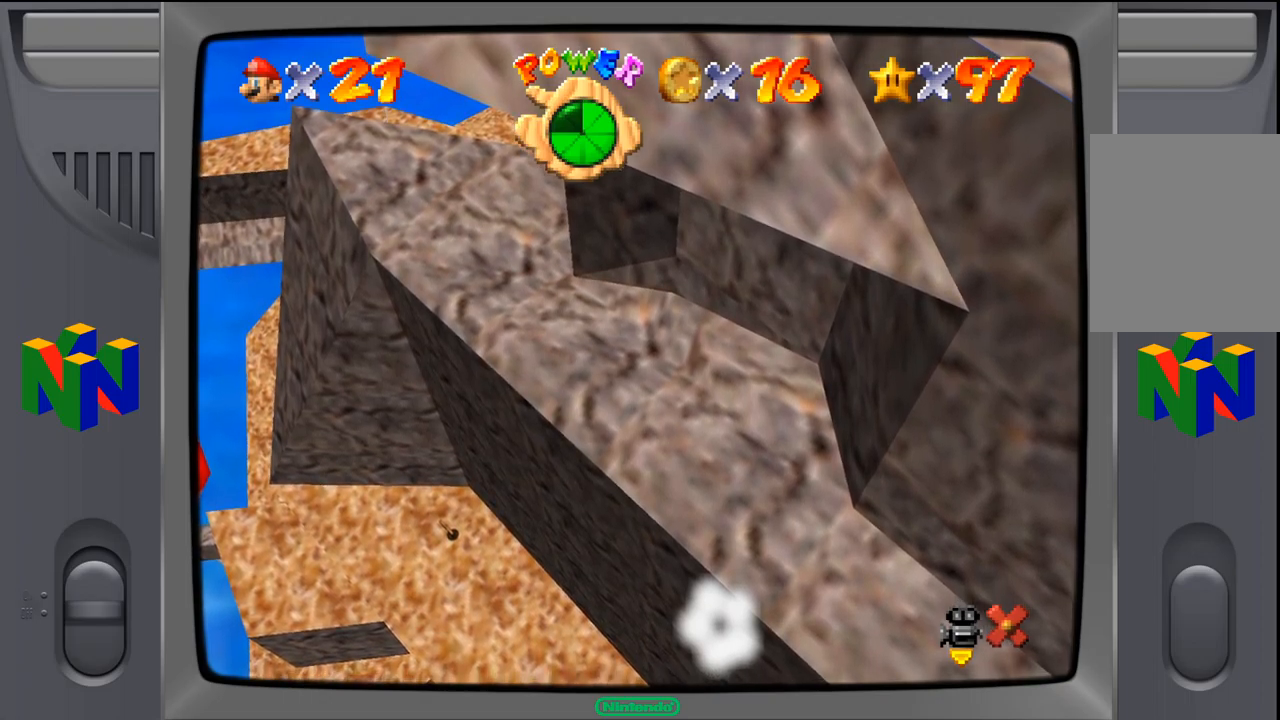
Gameplay with a controller (Nintendo layout); each line is a JSON object with the inputs held at the frame after it. "events" lists button and stick changes between this image and that frame as [ms after this image, input, new state], when the widget could be followed in between. Not read: L1 L3 R1 R3.
{"buttons": ["C_LEFT"], "left_stick": "center", "events": [[400, "C_LEFT", "down"]]}
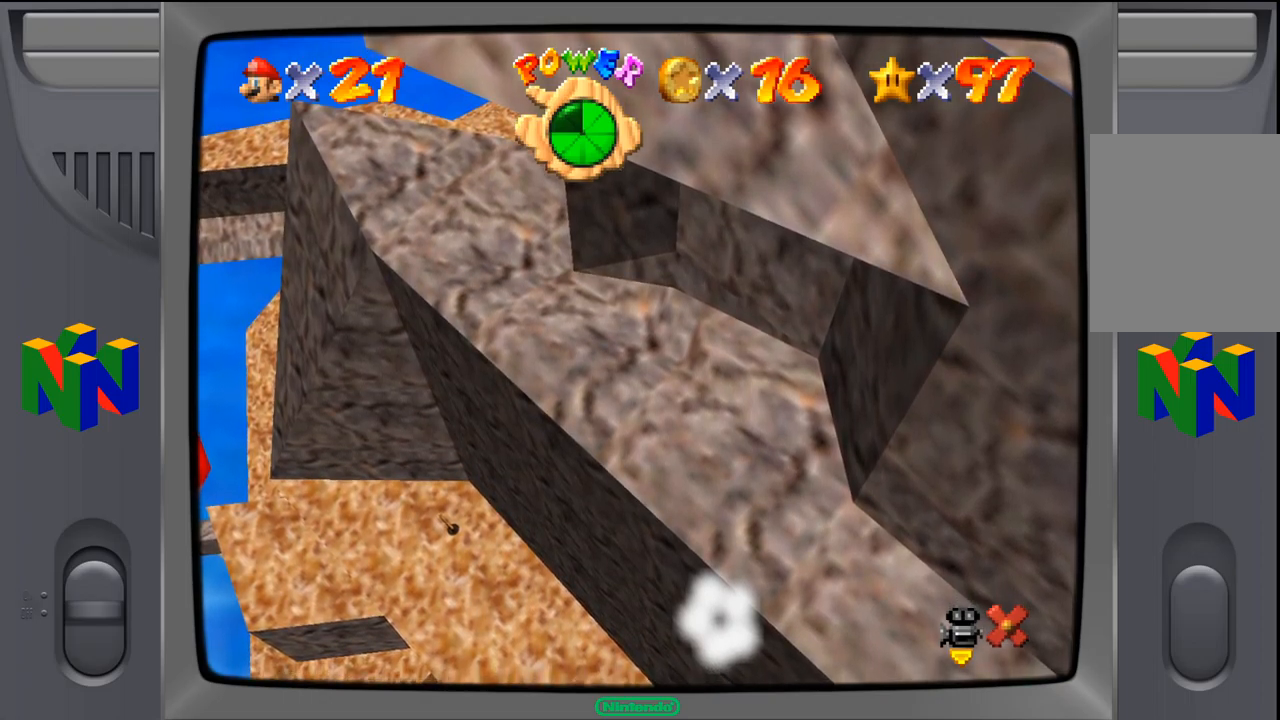
{"buttons": [], "left_stick": "center", "events": [[50, "C_LEFT", "up"]]}
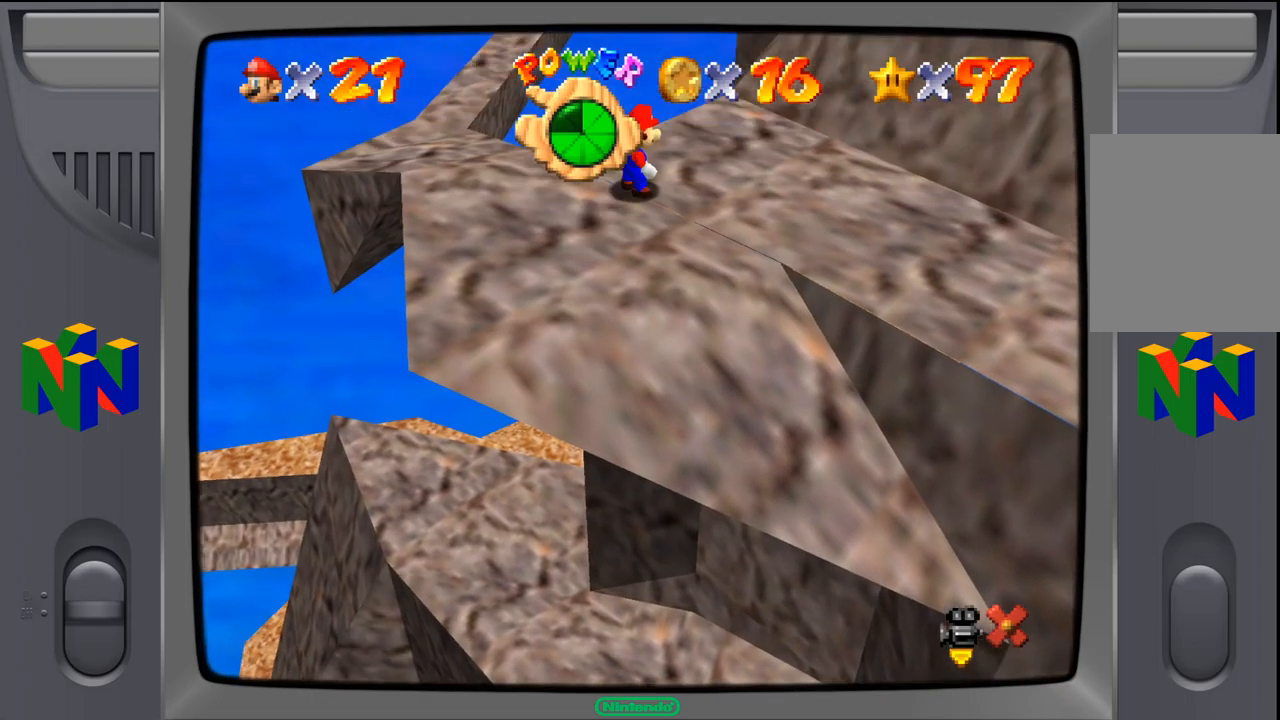
{"buttons": [], "left_stick": "center", "events": [[184, "left_stick", "up-left"], [450, "left_stick", "center"]]}
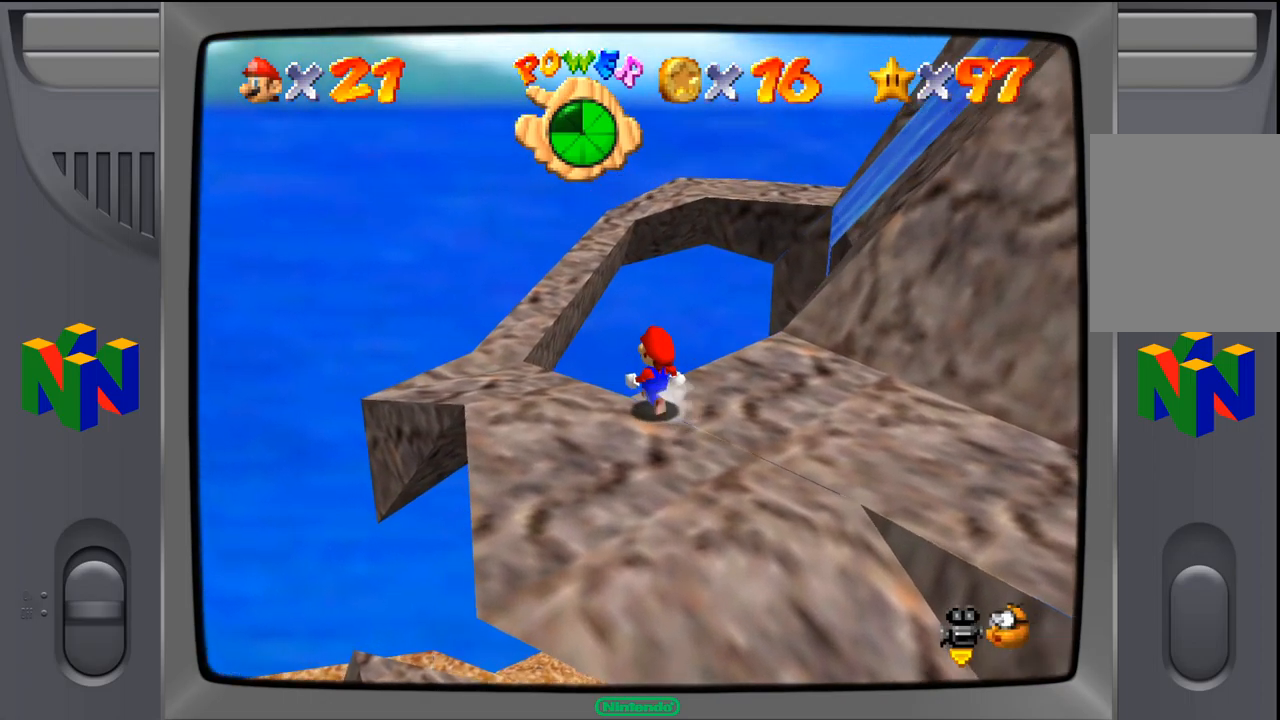
{"buttons": ["A"], "left_stick": "up", "events": [[250, "left_stick", "up"], [484, "A", "down"]]}
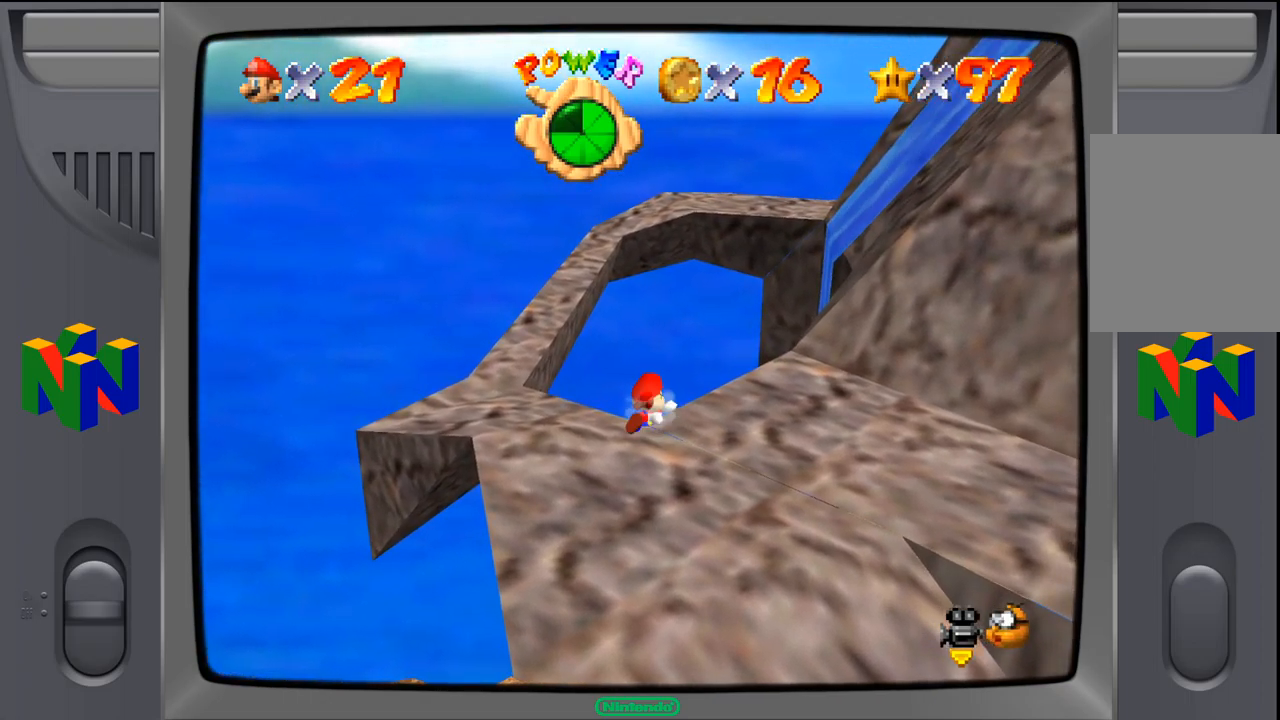
{"buttons": [], "left_stick": "center", "events": [[117, "A", "up"], [384, "left_stick", "center"]]}
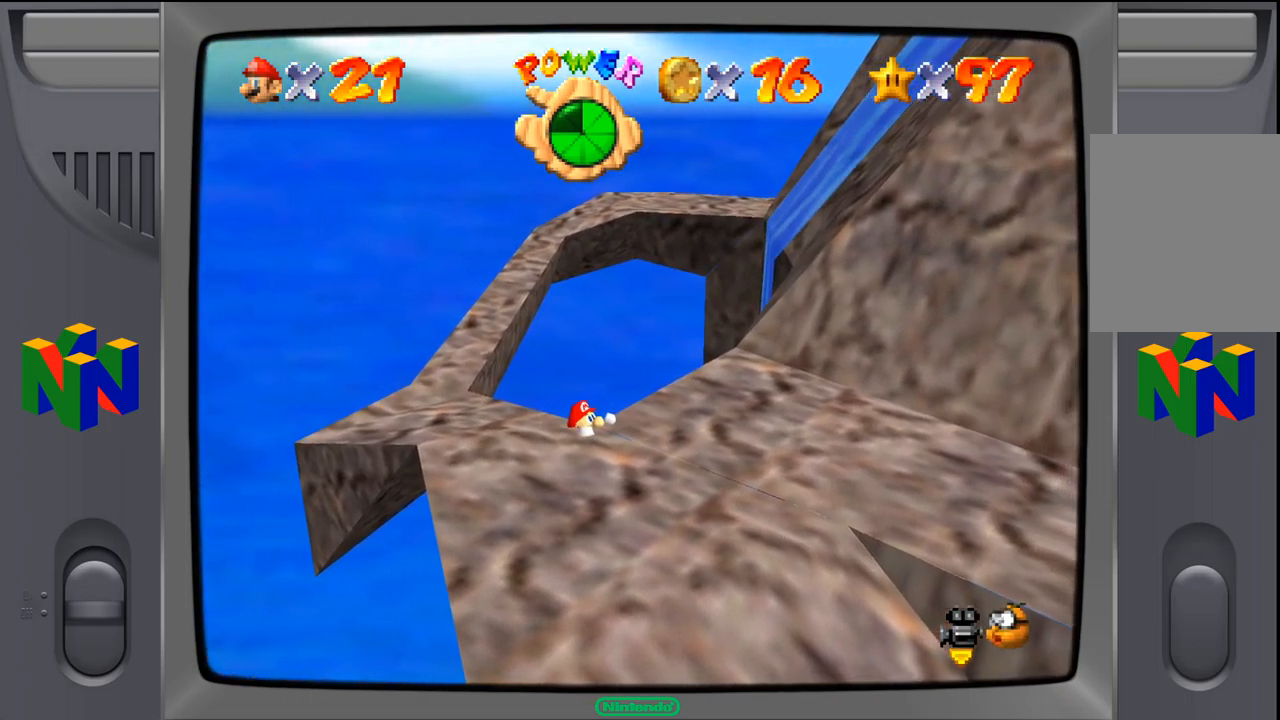
{"buttons": [], "left_stick": "center", "events": [[50, "left_stick", "up-left"], [67, "A", "down"], [167, "left_stick", "center"], [184, "A", "up"]]}
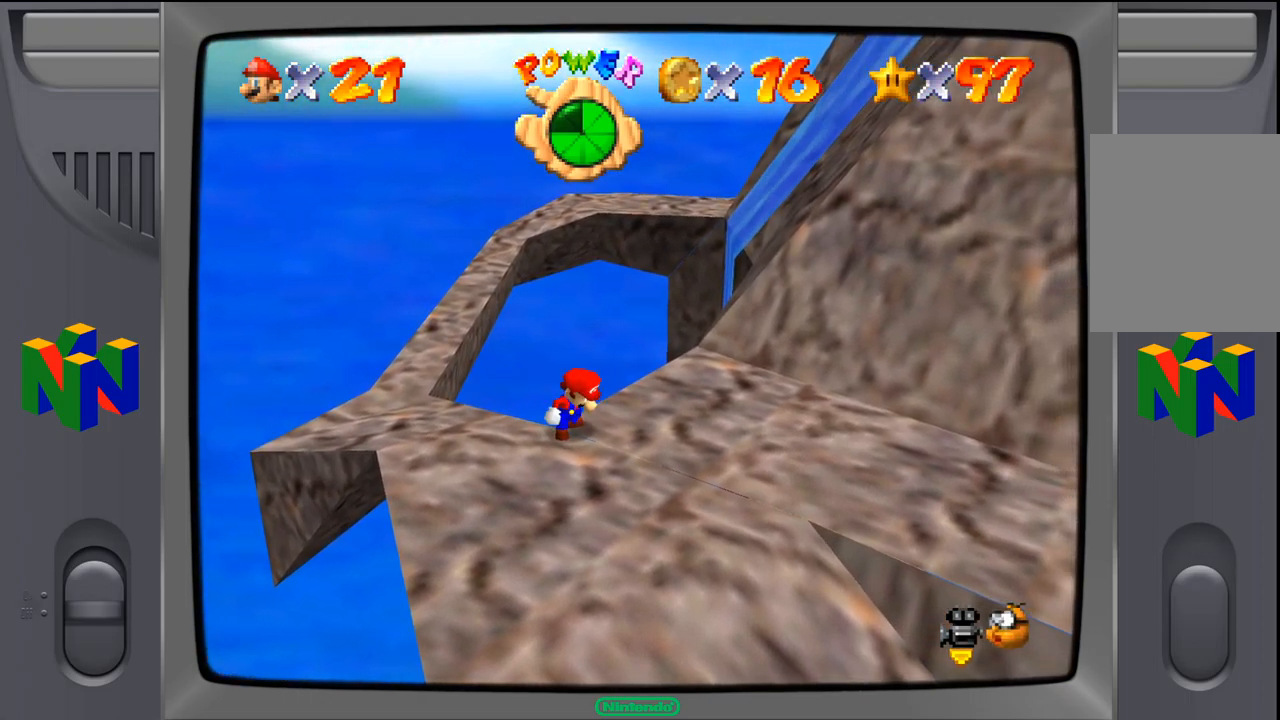
{"buttons": ["A"], "left_stick": "up-left", "events": [[250, "left_stick", "up-left"], [417, "A", "down"]]}
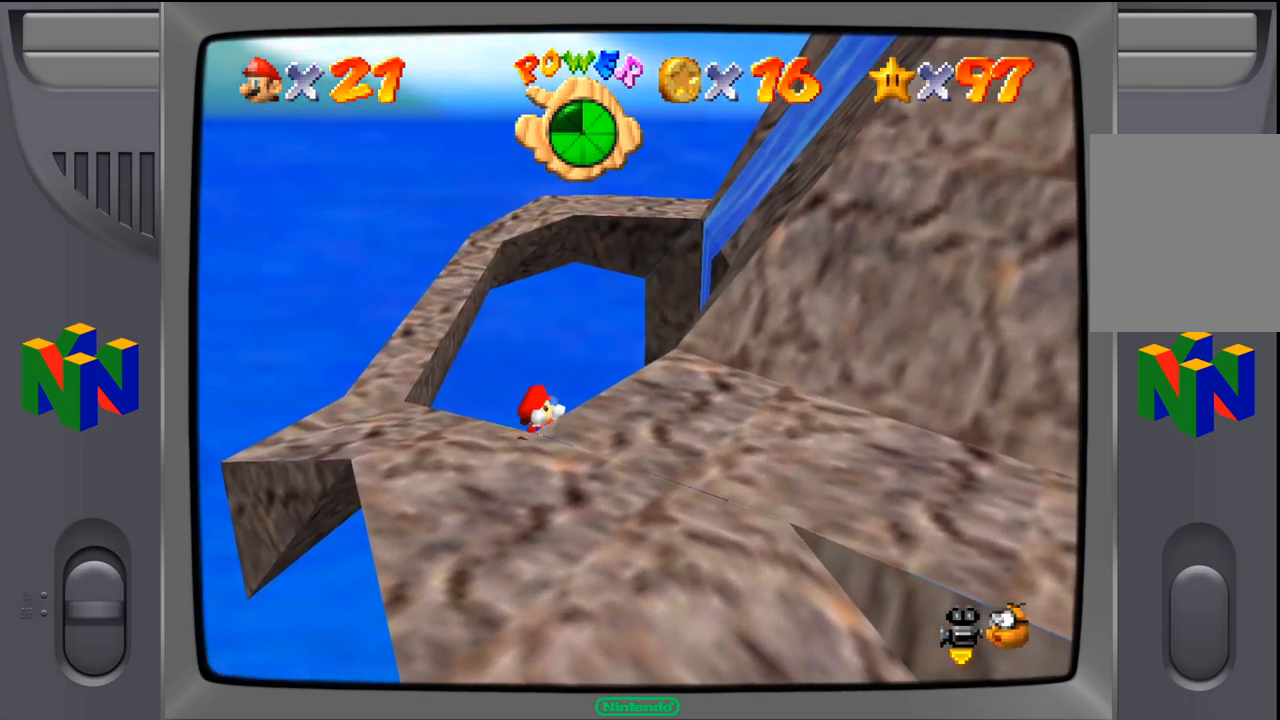
{"buttons": ["A"], "left_stick": "center", "events": [[50, "left_stick", "up"], [167, "A", "up"], [367, "left_stick", "center"], [401, "A", "down"]]}
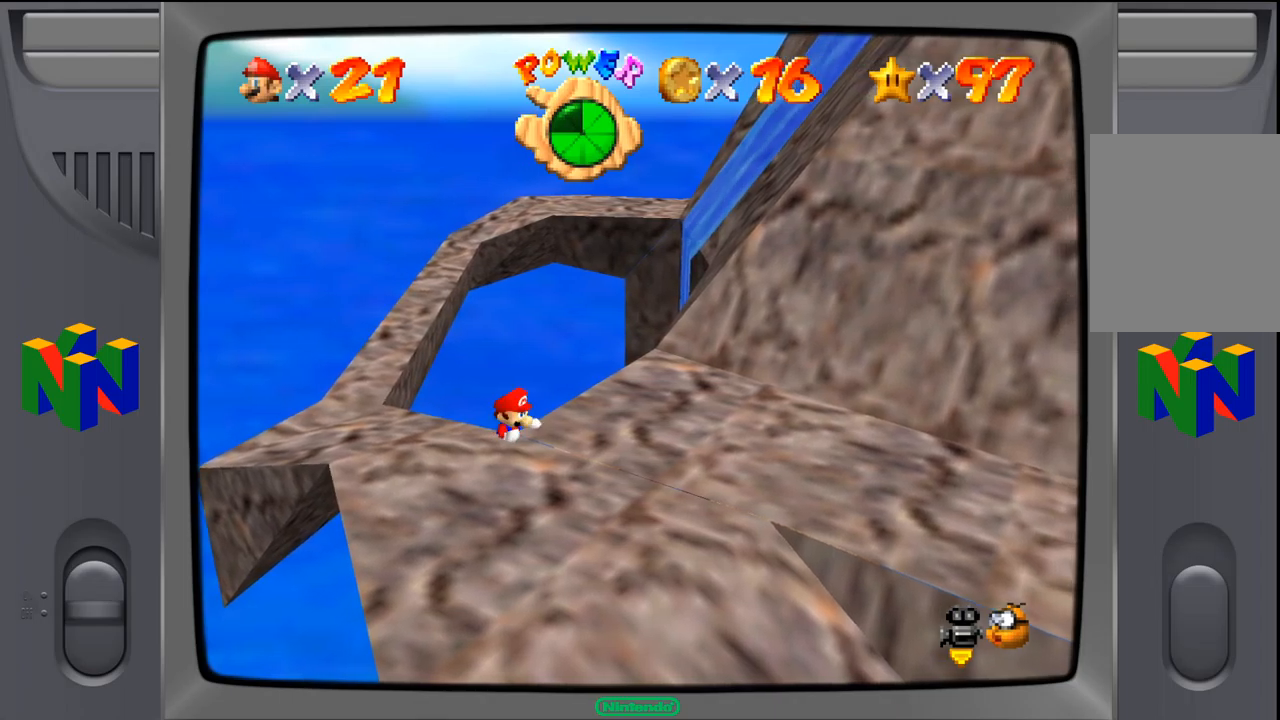
{"buttons": [], "left_stick": "down-right", "events": [[100, "A", "up"], [217, "left_stick", "down-right"]]}
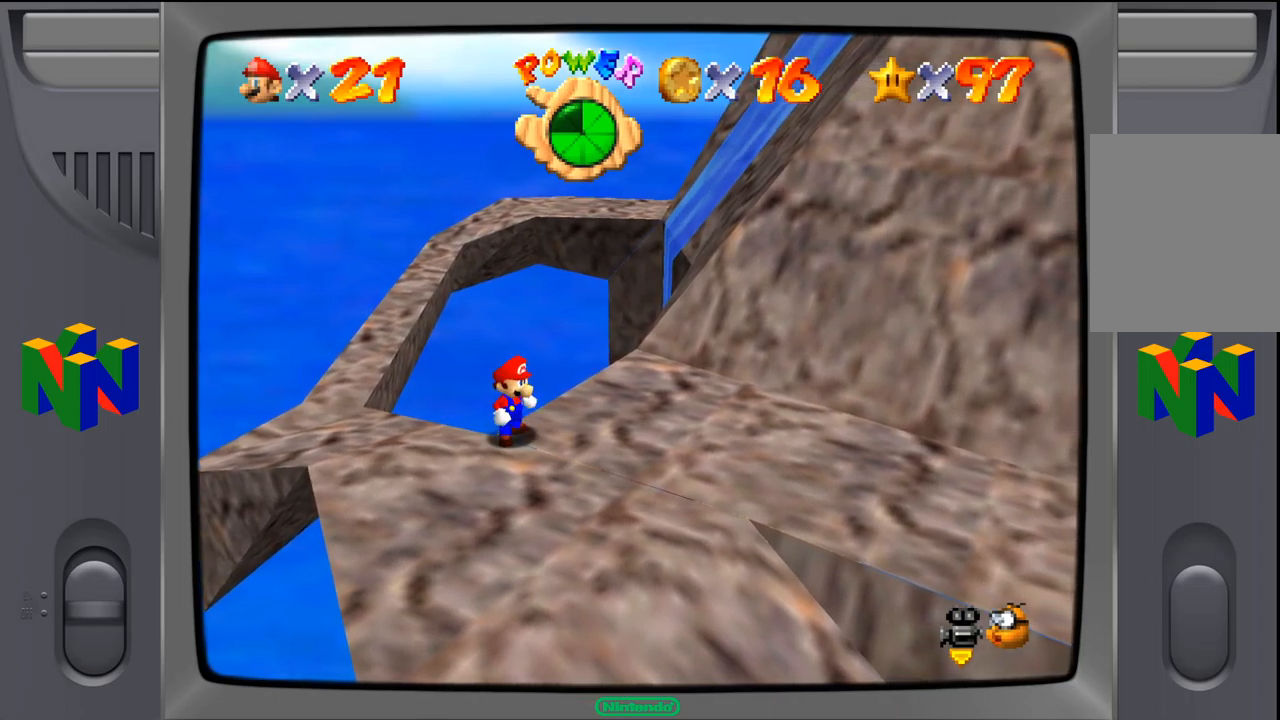
{"buttons": [], "left_stick": "center", "events": [[417, "left_stick", "center"]]}
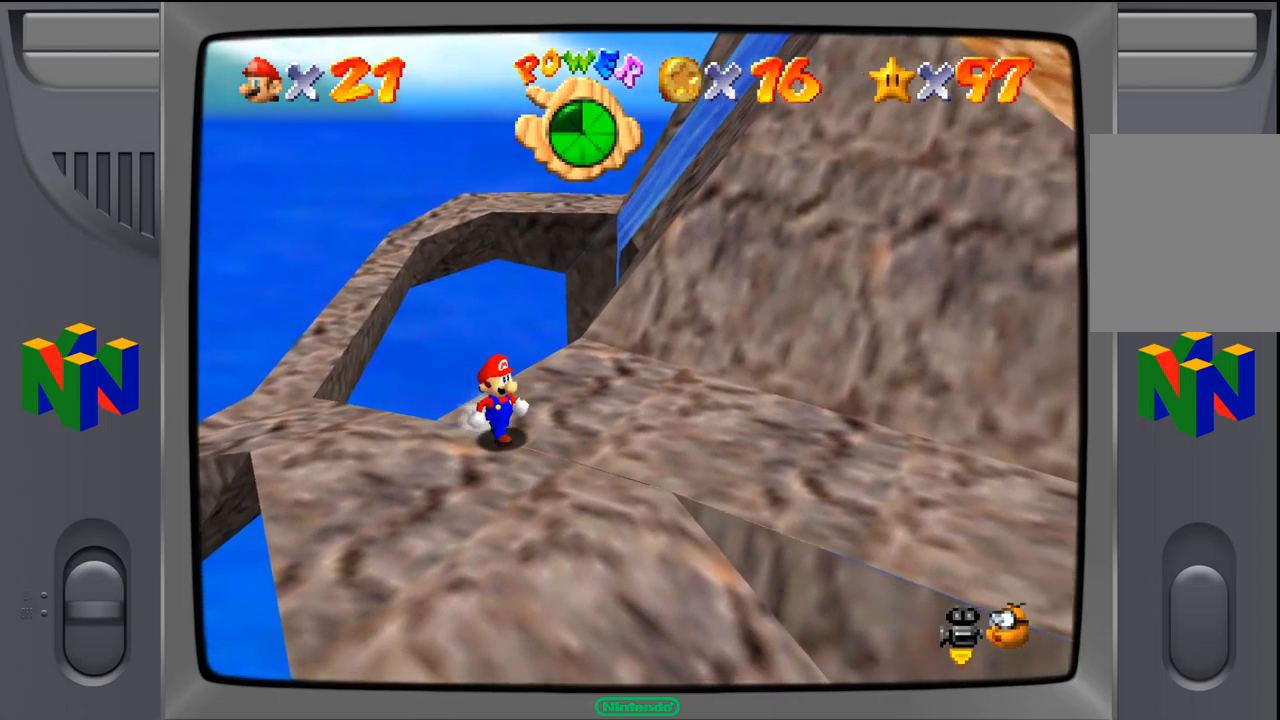
{"buttons": [], "left_stick": "up-left", "events": [[300, "left_stick", "up-left"]]}